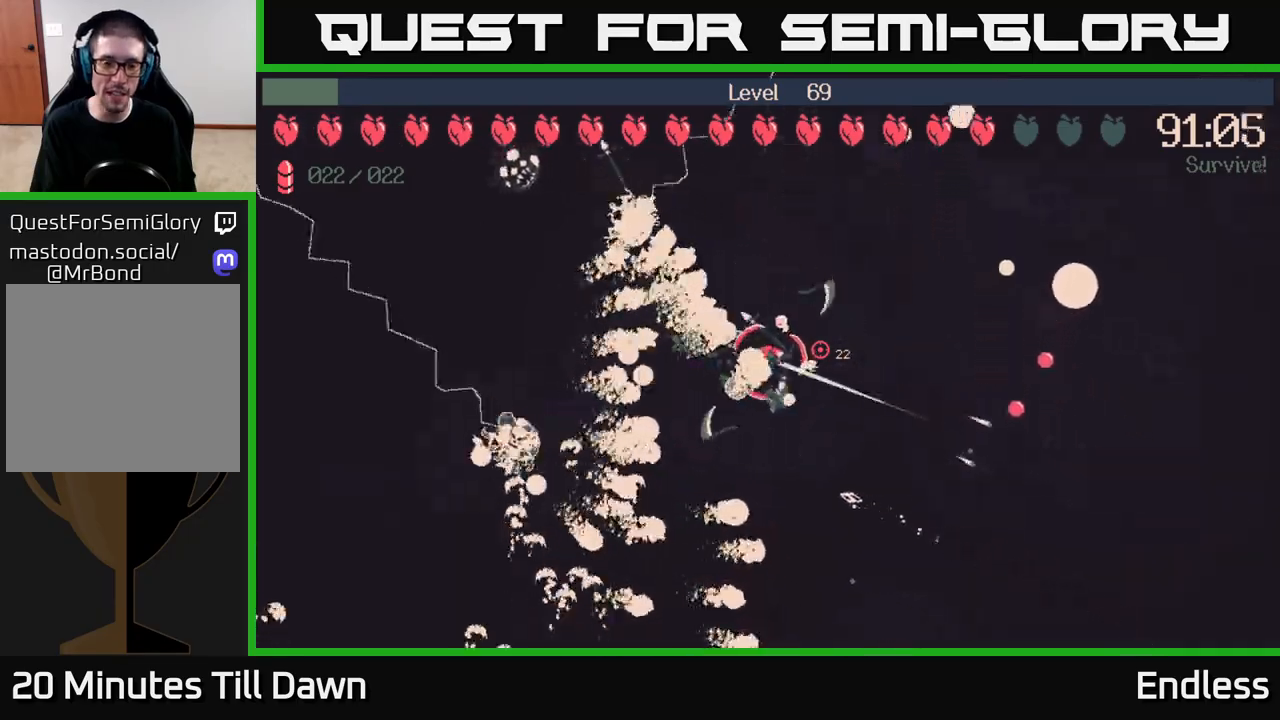
Gameplay with a controller (Xbox layout); each line is a JSON object with the inputs held at the frame after it. "events" lists button and stick changes between this image and that frame as [ms after this image, input, new state], when the widget could be followed in between.
{"buttons": [], "left_stick": "center", "right_stick": "center", "events": []}
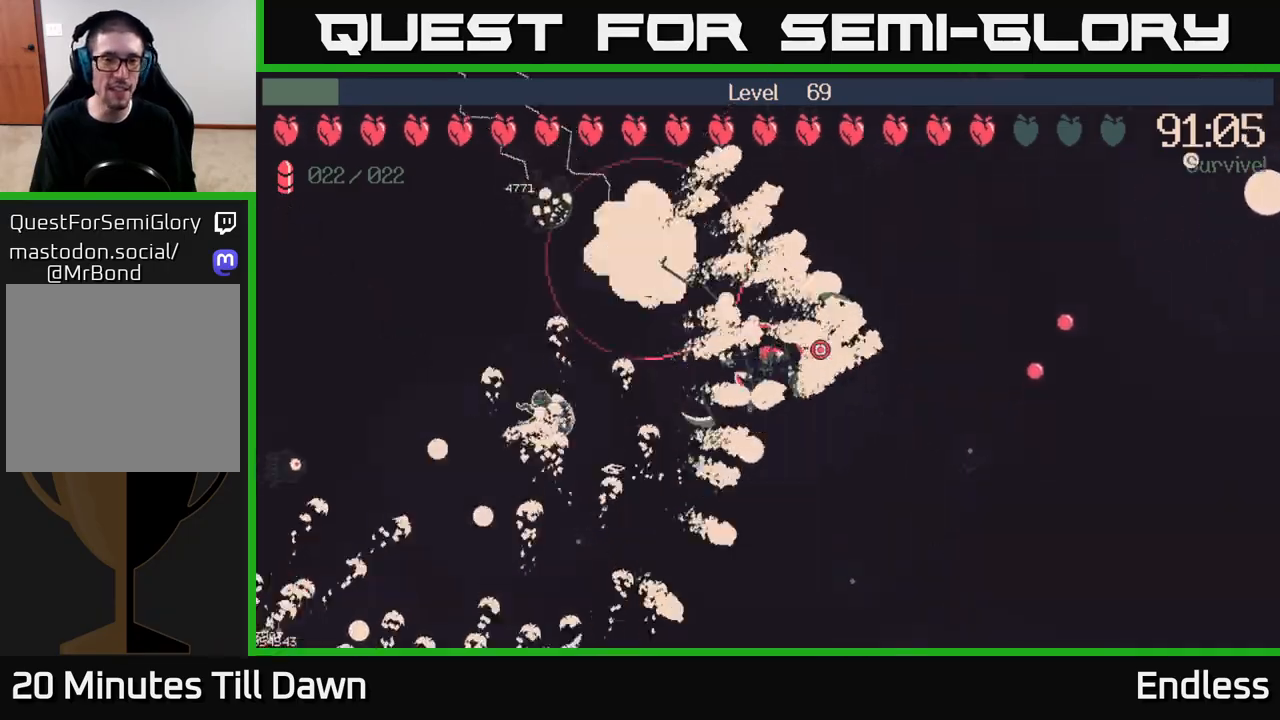
{"buttons": [], "left_stick": "center", "right_stick": "center", "events": [[100, "left_stick", "down-right"], [383, "left_stick", "center"]]}
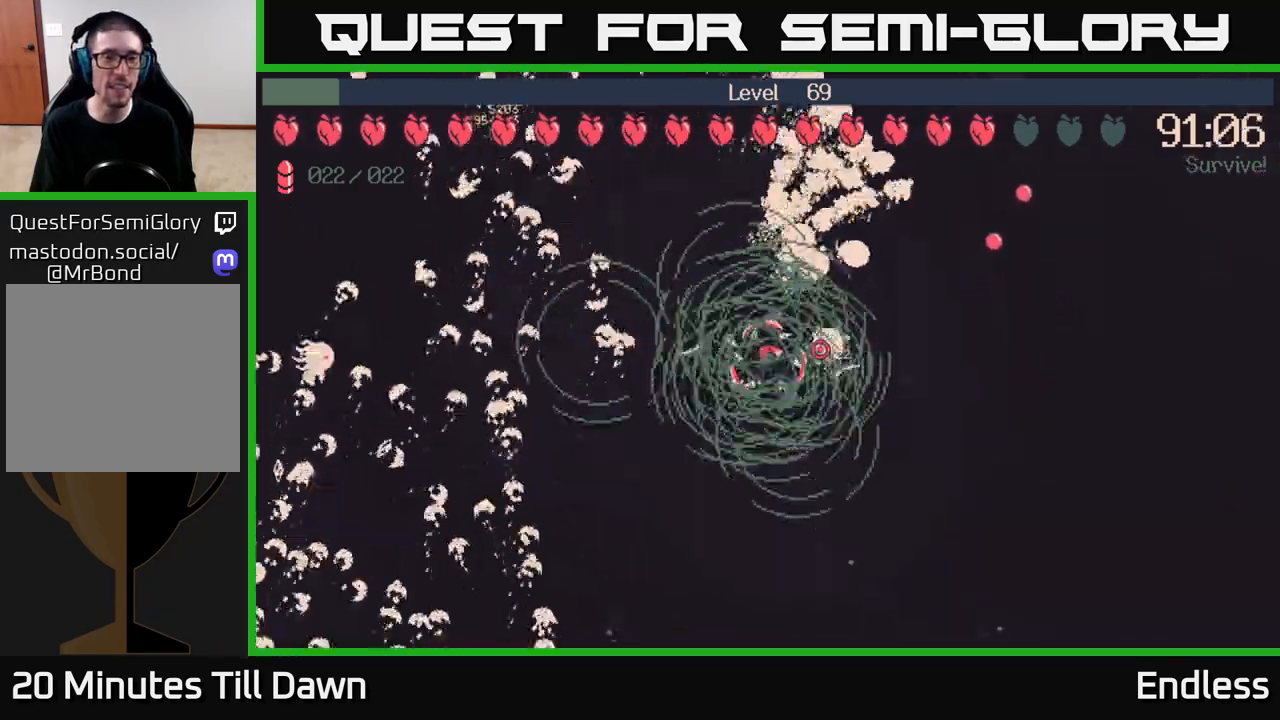
{"buttons": [], "left_stick": "down-left", "right_stick": "center", "events": [[150, "left_stick", "down-left"]]}
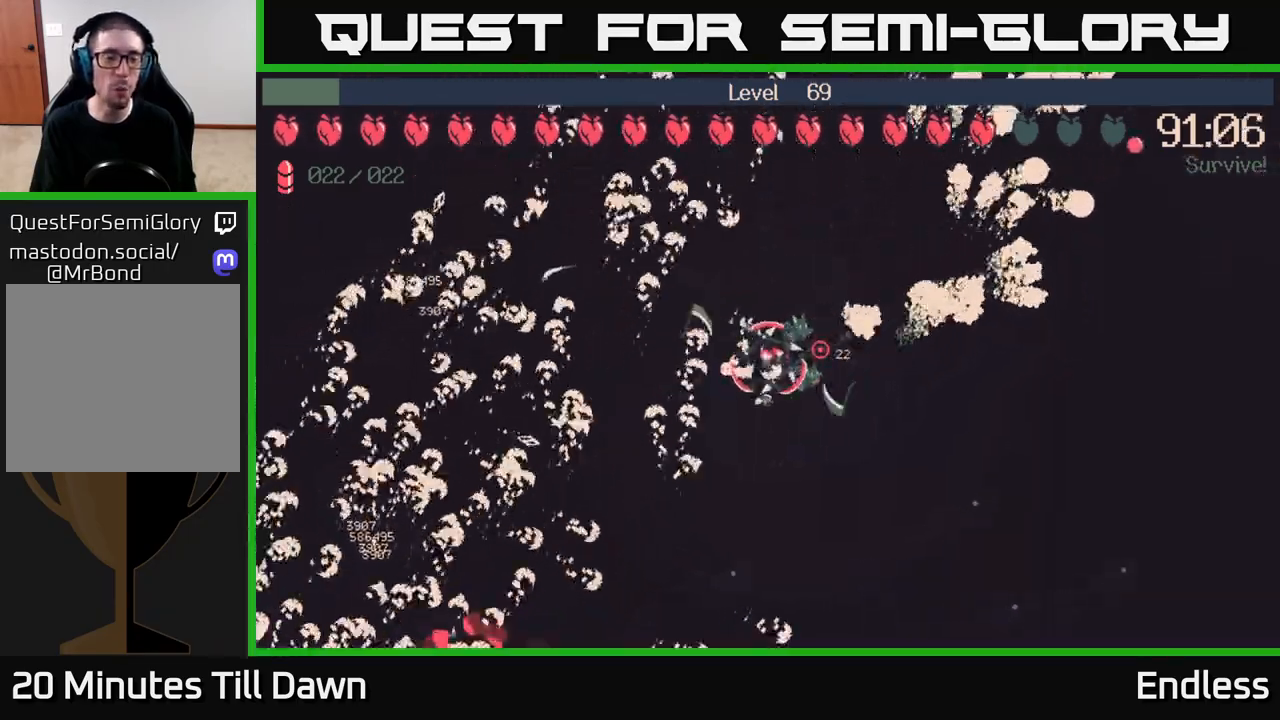
{"buttons": [], "left_stick": "center", "right_stick": "center", "events": [[417, "left_stick", "center"]]}
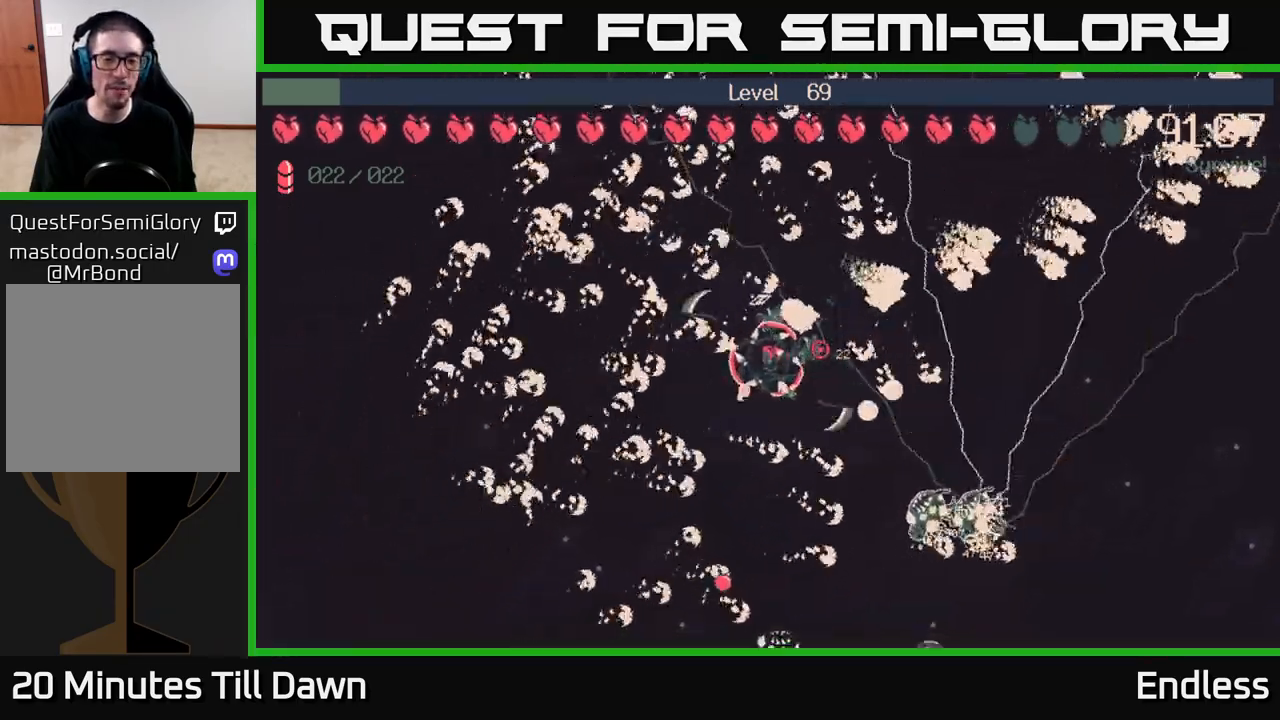
{"buttons": [], "left_stick": "center", "right_stick": "center", "events": [[250, "left_stick", "up-right"], [483, "left_stick", "center"]]}
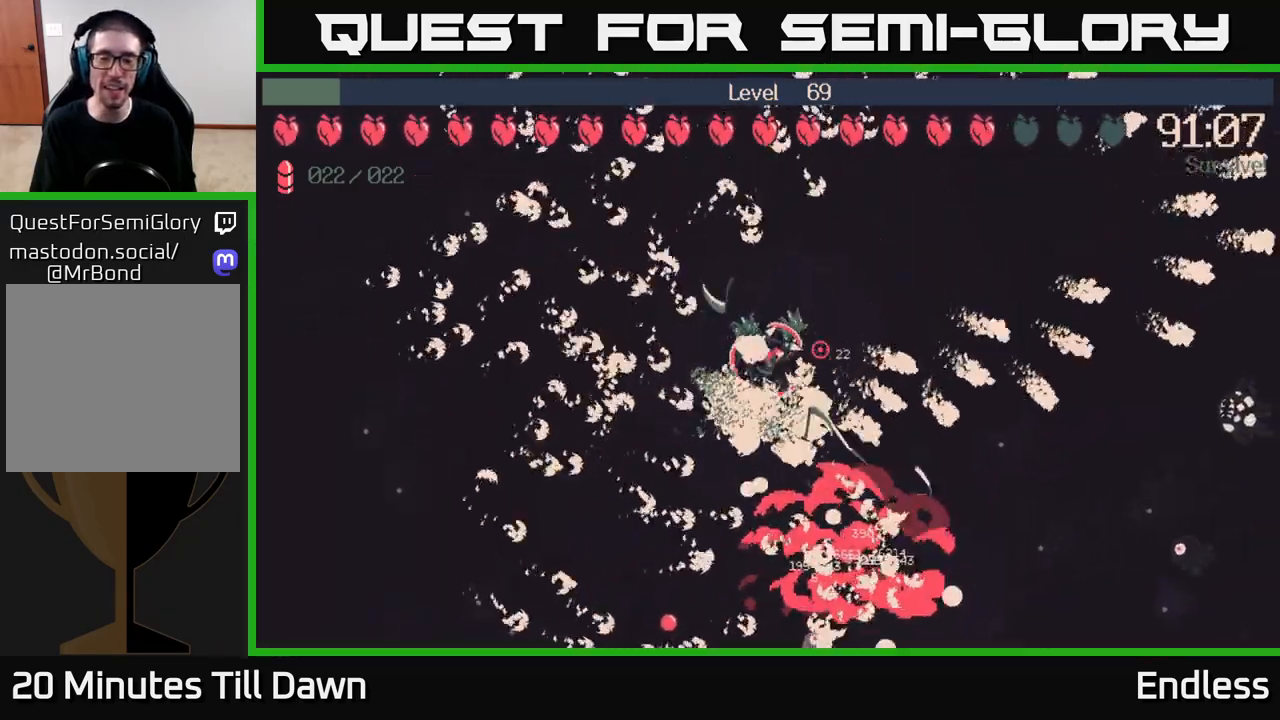
{"buttons": [], "left_stick": "down-left", "right_stick": "center", "events": [[433, "left_stick", "down-left"]]}
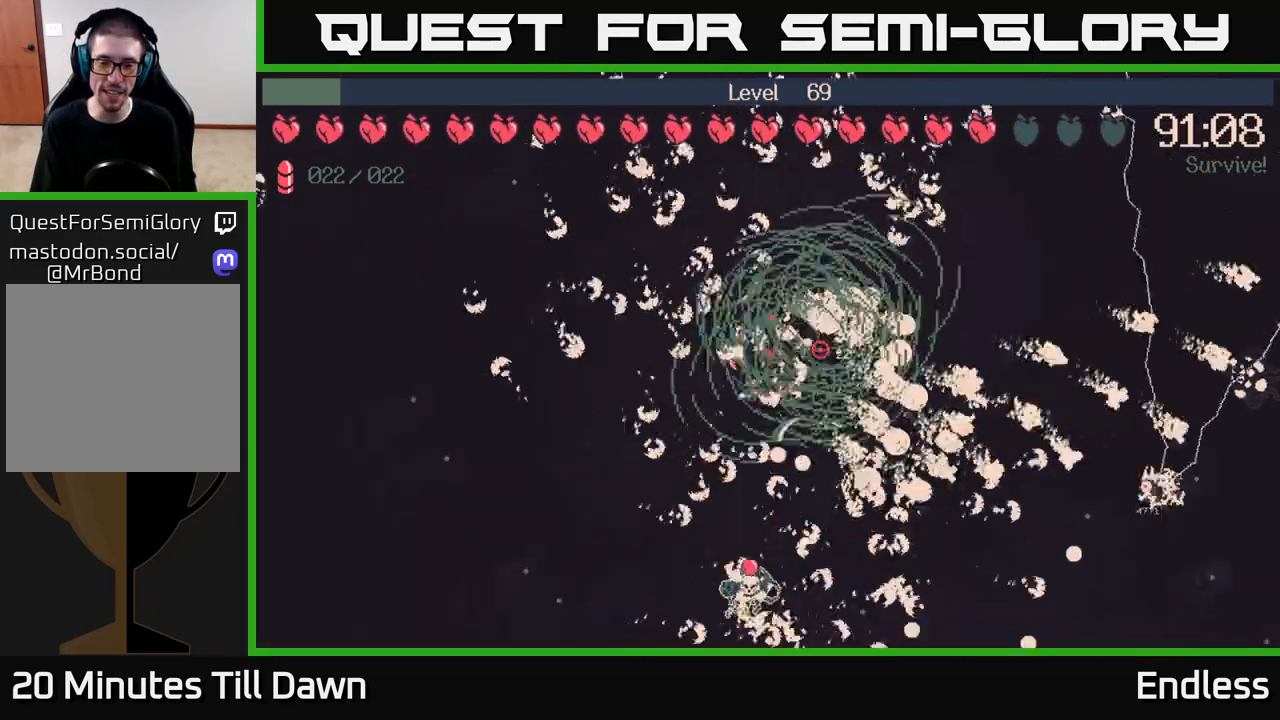
{"buttons": [], "left_stick": "down-left", "right_stick": "center", "events": [[133, "left_stick", "left"], [367, "left_stick", "down-left"]]}
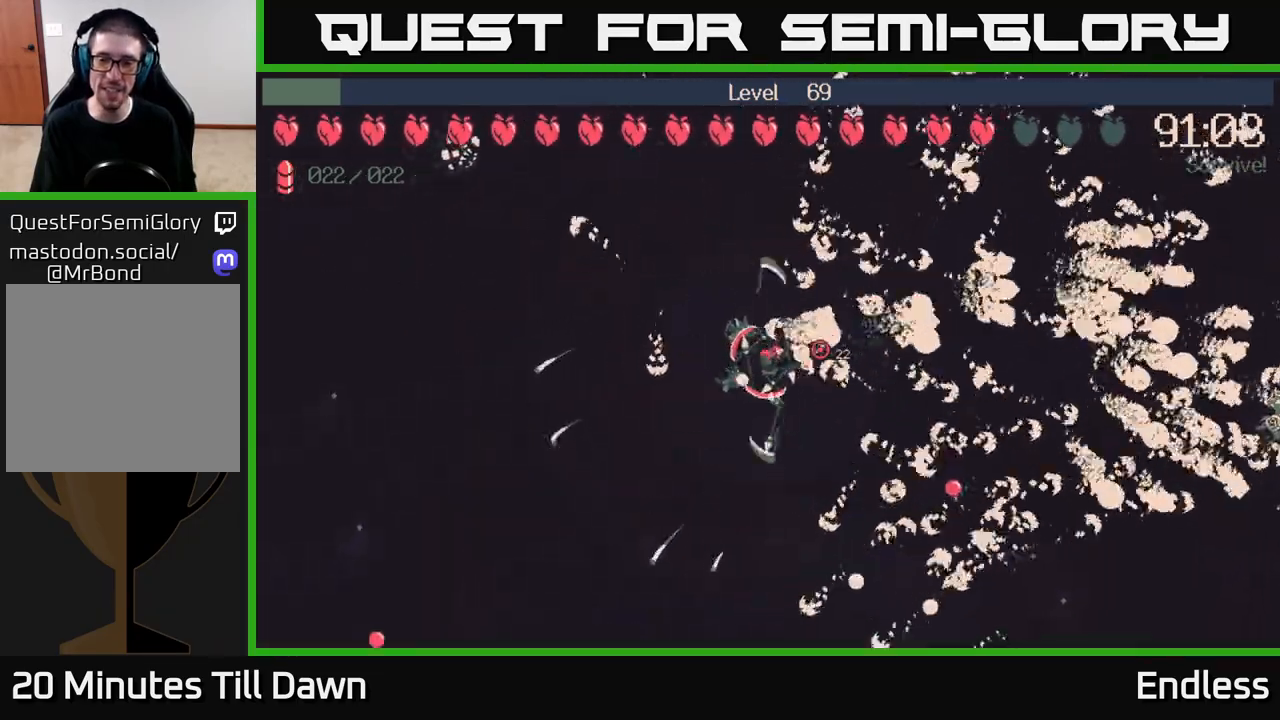
{"buttons": [], "left_stick": "down-right", "right_stick": "center", "events": [[17, "left_stick", "down"], [400, "left_stick", "down-right"]]}
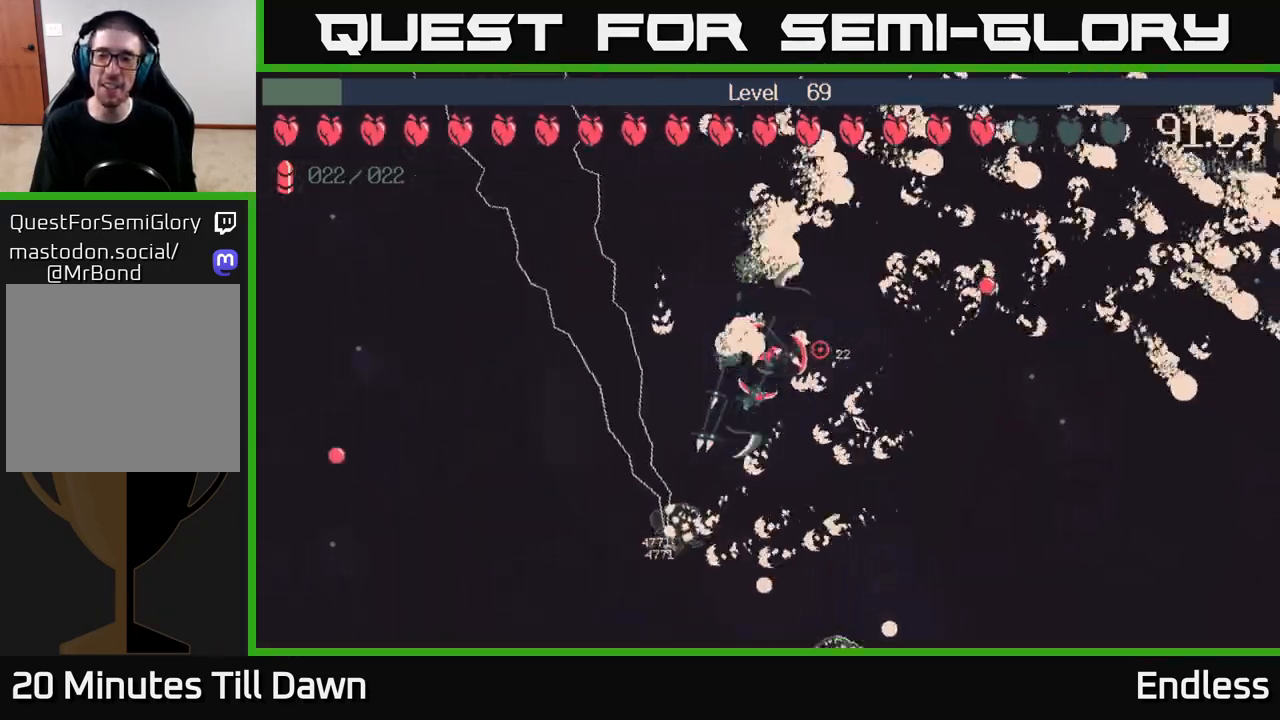
{"buttons": [], "left_stick": "up-left", "right_stick": "center", "events": [[200, "left_stick", "right"], [383, "left_stick", "up-left"]]}
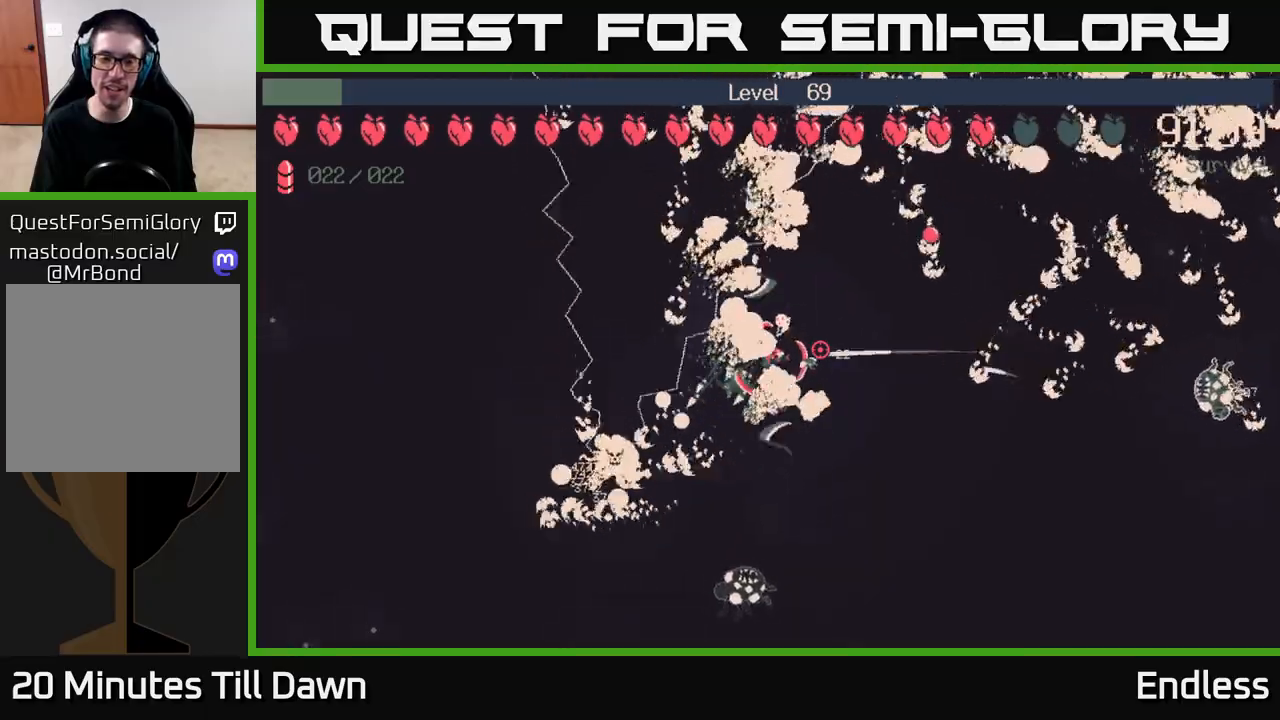
{"buttons": [], "left_stick": "up-left", "right_stick": "center", "events": [[283, "left_stick", "left"], [400, "left_stick", "up-left"]]}
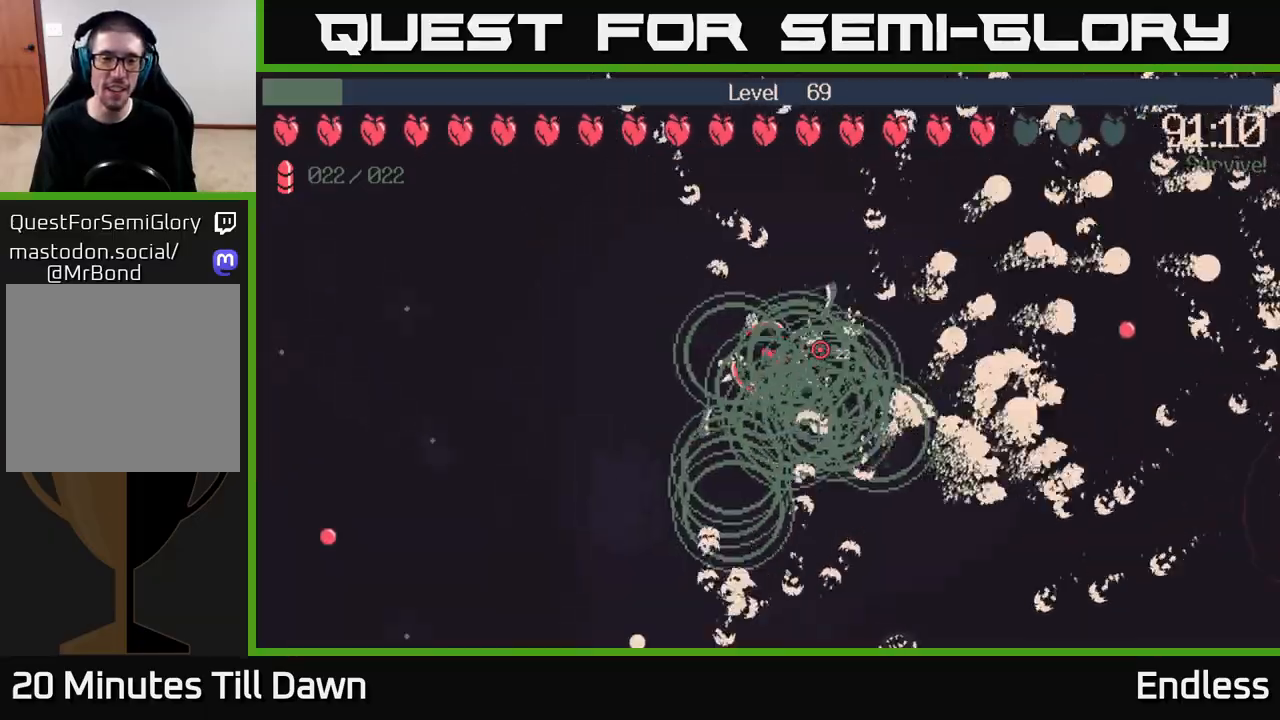
{"buttons": [], "left_stick": "left", "right_stick": "center", "events": [[83, "left_stick", "left"], [250, "left_stick", "down-left"], [483, "left_stick", "left"]]}
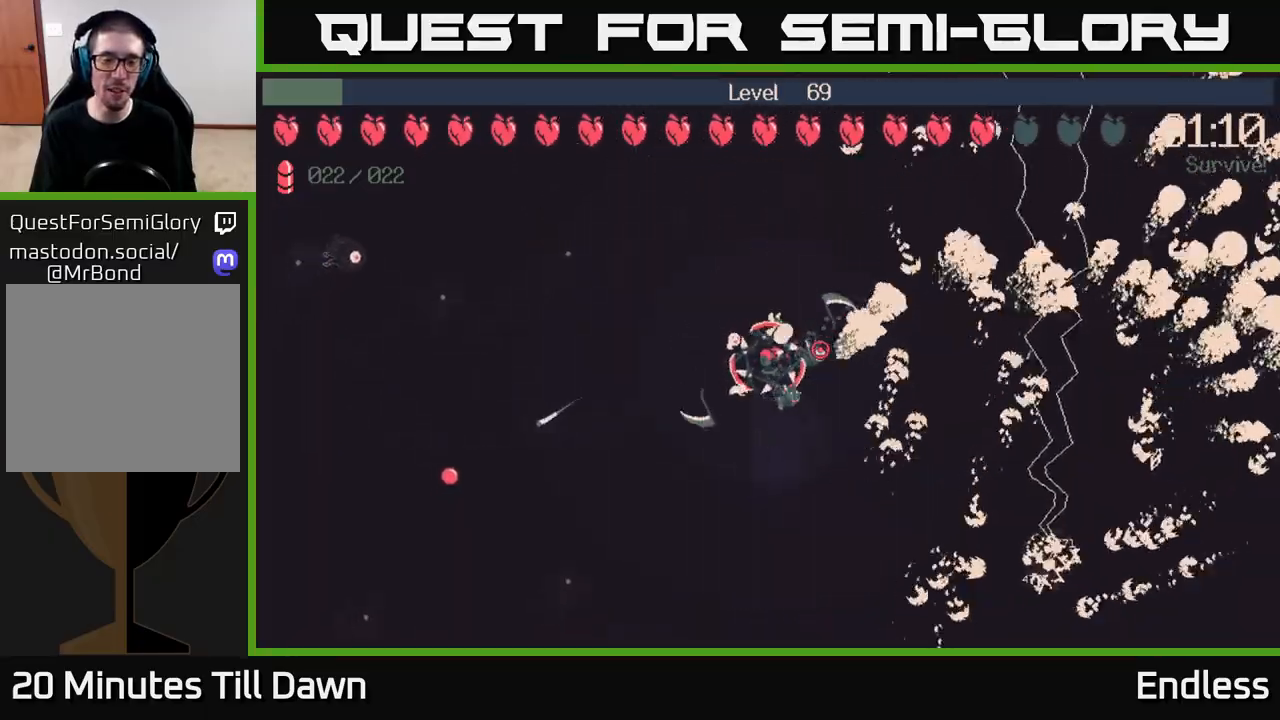
{"buttons": [], "left_stick": "left", "right_stick": "center", "events": [[200, "left_stick", "down-left"], [383, "left_stick", "left"]]}
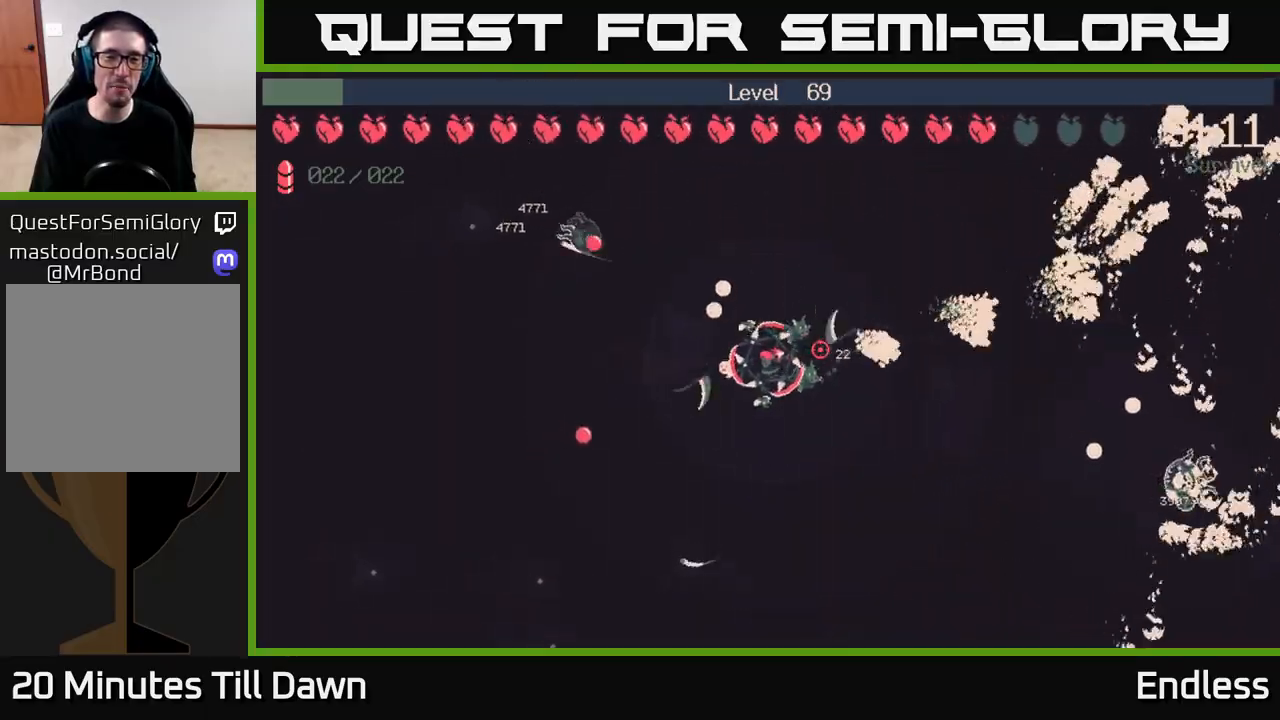
{"buttons": [], "left_stick": "up-left", "right_stick": "center", "events": [[33, "left_stick", "up-left"], [200, "left_stick", "down-left"], [317, "left_stick", "left"], [417, "left_stick", "up-left"]]}
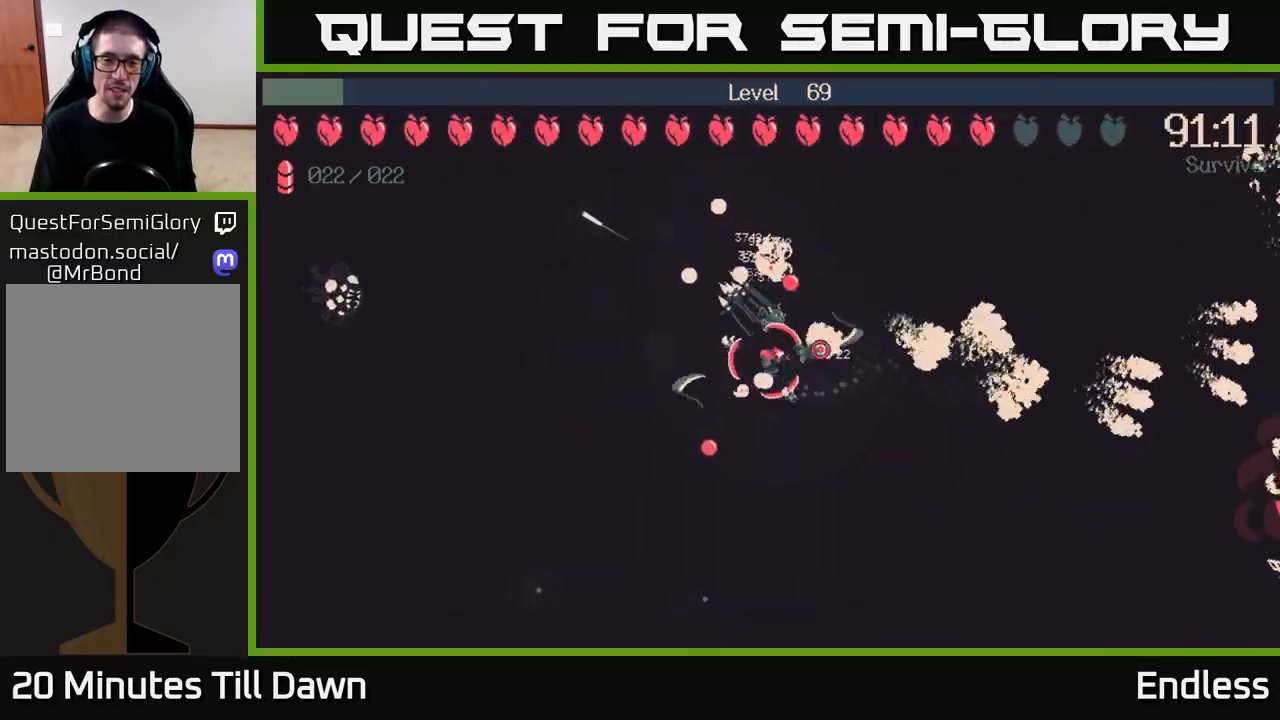
{"buttons": [], "left_stick": "up", "right_stick": "center", "events": [[450, "left_stick", "up"]]}
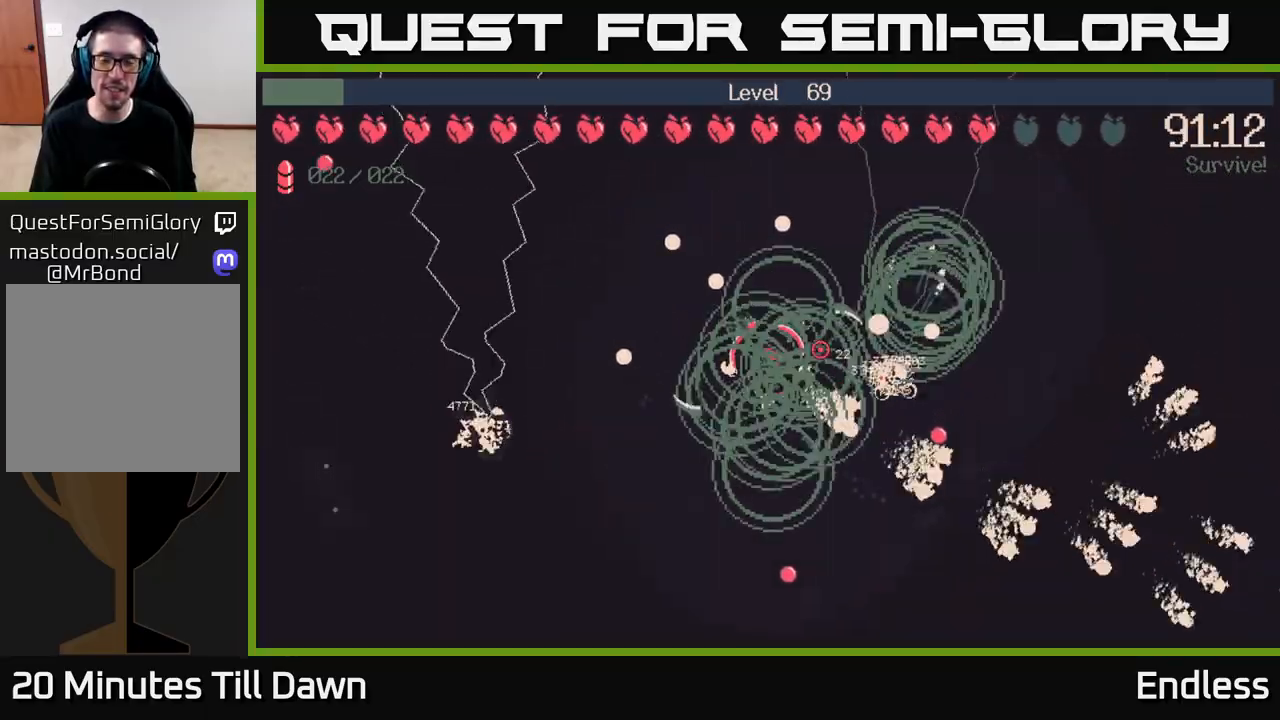
{"buttons": [], "left_stick": "up-right", "right_stick": "center", "events": [[183, "left_stick", "up-right"]]}
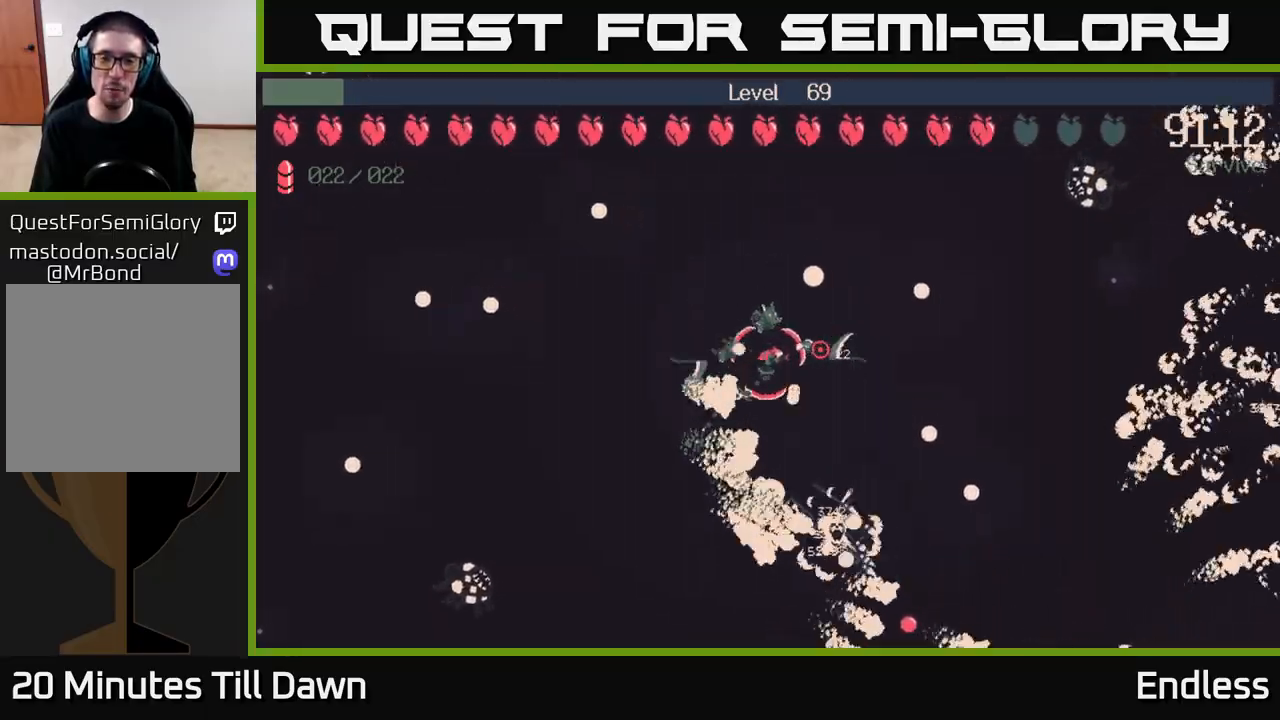
{"buttons": [], "left_stick": "up", "right_stick": "center", "events": [[150, "left_stick", "up"], [300, "left_stick", "up-left"], [417, "left_stick", "up"]]}
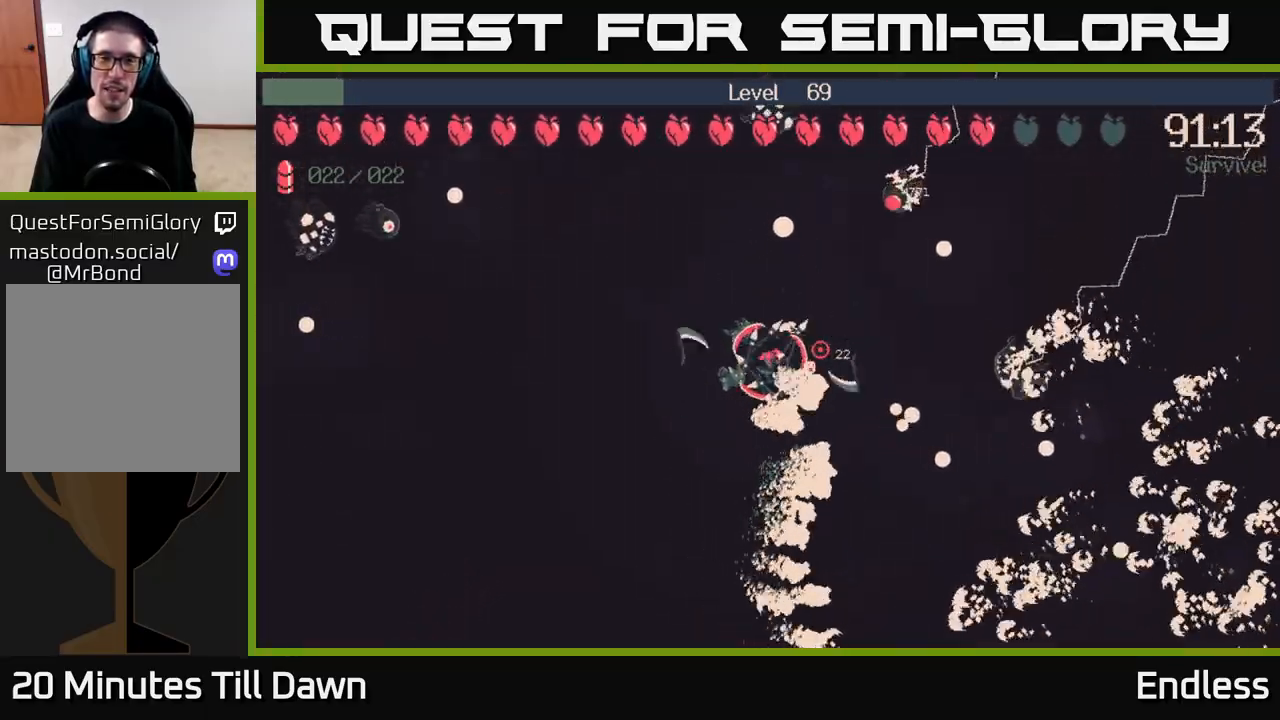
{"buttons": [], "left_stick": "down-right", "right_stick": "center", "events": [[133, "left_stick", "up-right"], [300, "left_stick", "right"], [400, "left_stick", "down-right"]]}
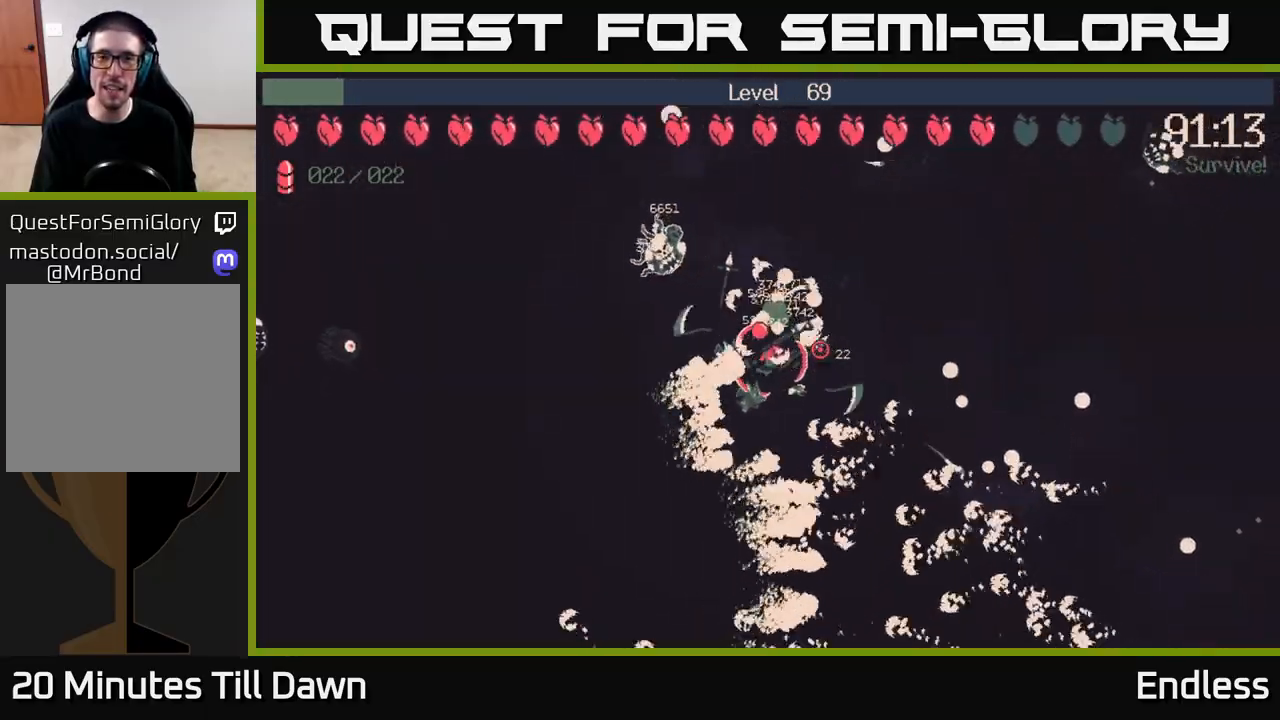
{"buttons": [], "left_stick": "right", "right_stick": "center", "events": [[50, "left_stick", "up-right"], [317, "left_stick", "right"]]}
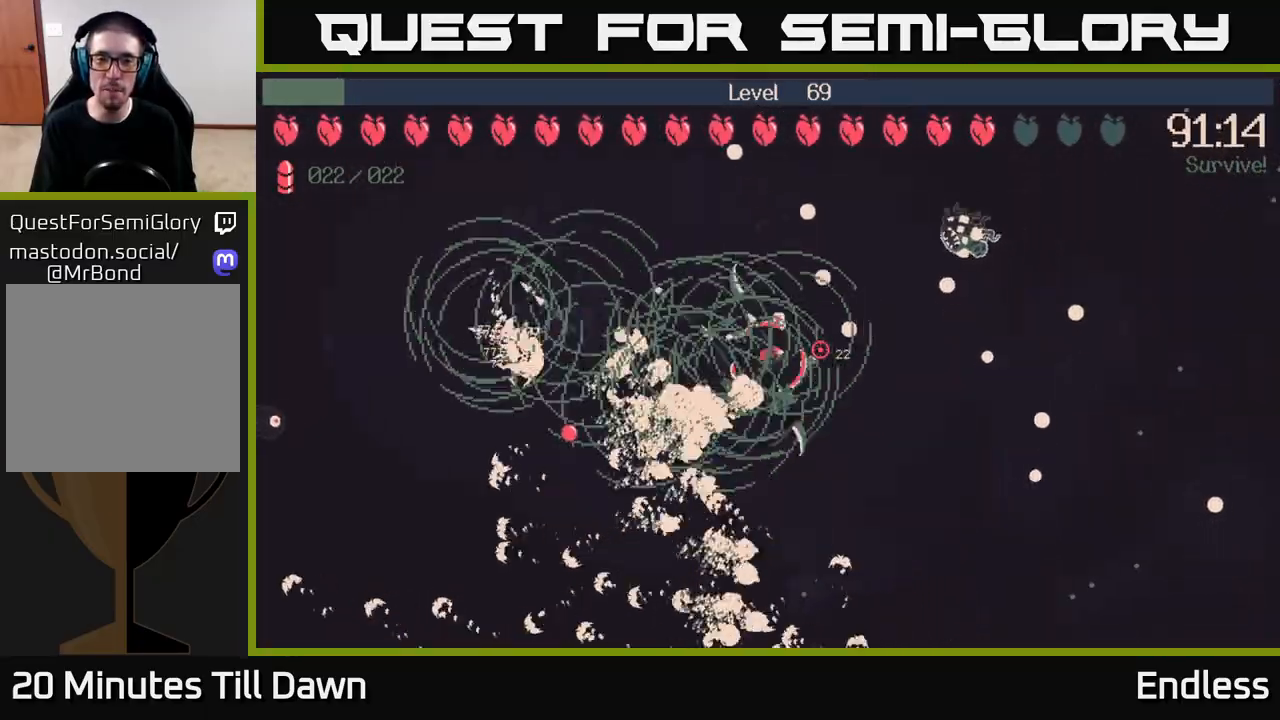
{"buttons": [], "left_stick": "right", "right_stick": "center", "events": [[150, "left_stick", "down-right"], [367, "left_stick", "right"]]}
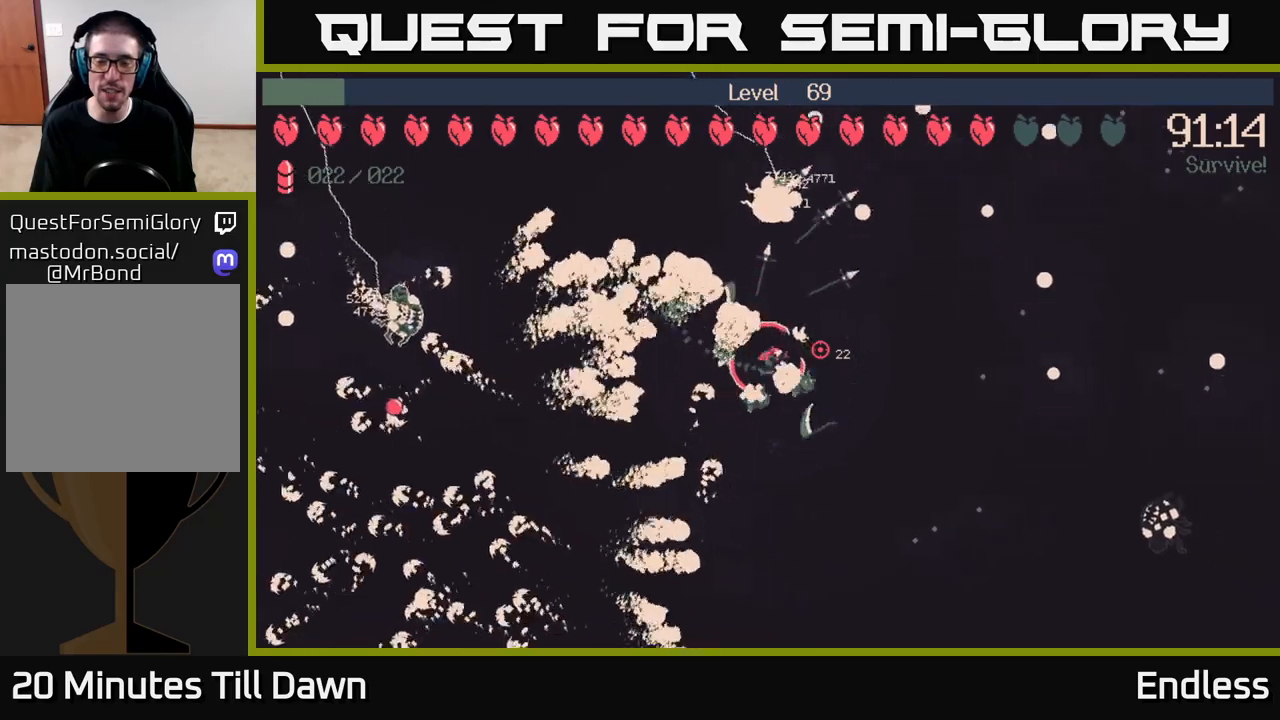
{"buttons": [], "left_stick": "right", "right_stick": "center", "events": [[217, "left_stick", "up-right"], [483, "left_stick", "right"]]}
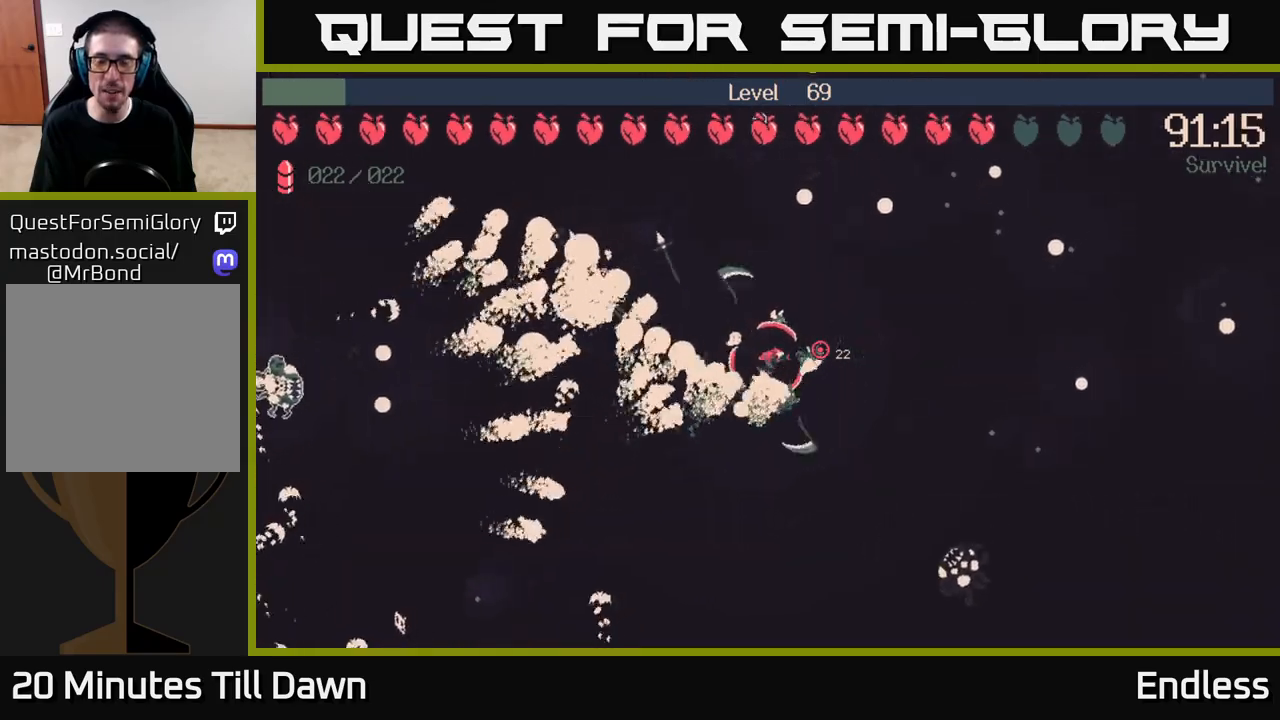
{"buttons": [], "left_stick": "right", "right_stick": "center", "events": [[117, "left_stick", "up-right"], [317, "left_stick", "right"]]}
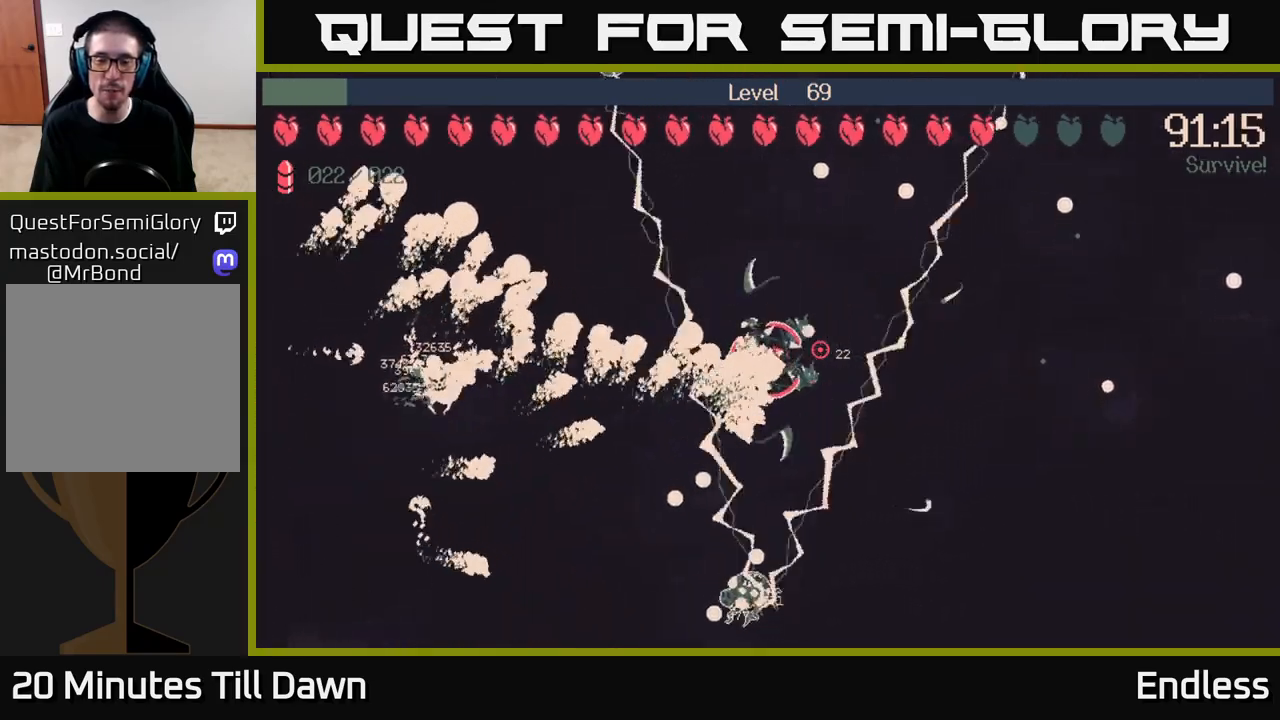
{"buttons": [], "left_stick": "up-right", "right_stick": "center", "events": [[300, "left_stick", "up-right"]]}
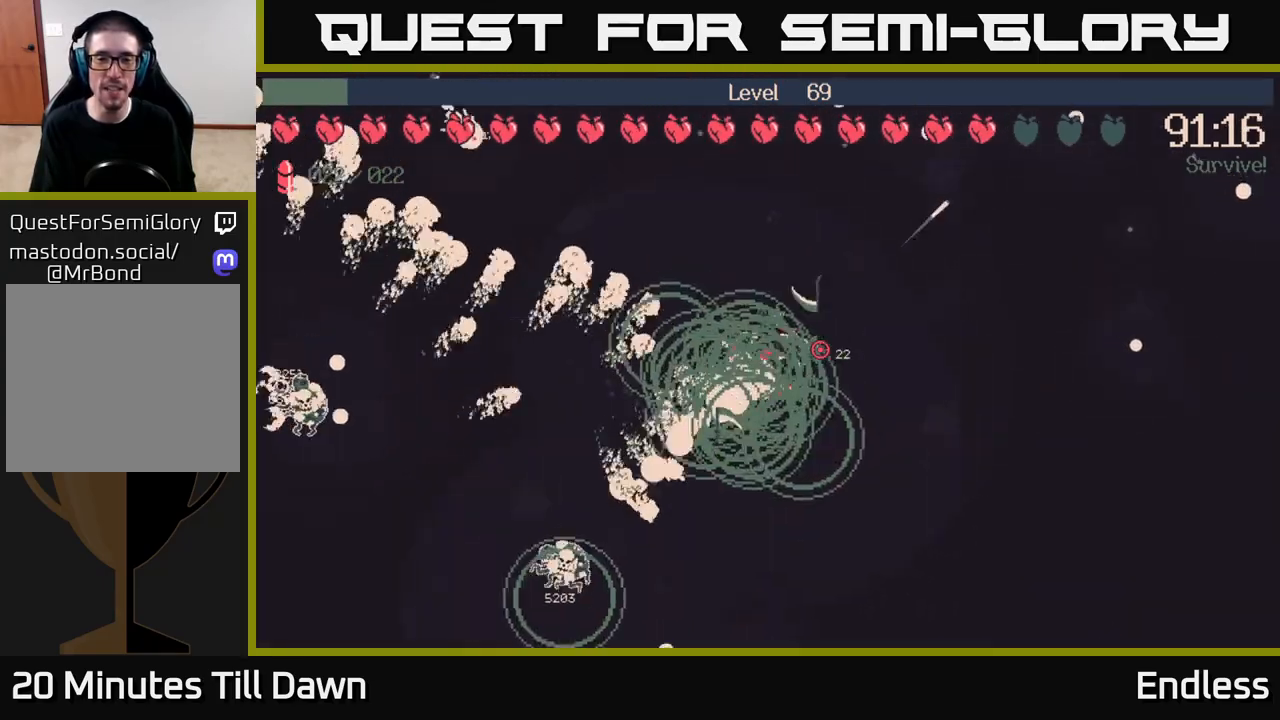
{"buttons": [], "left_stick": "up-right", "right_stick": "center", "events": [[33, "left_stick", "right"], [183, "left_stick", "down-right"], [317, "left_stick", "right"], [433, "left_stick", "up-right"]]}
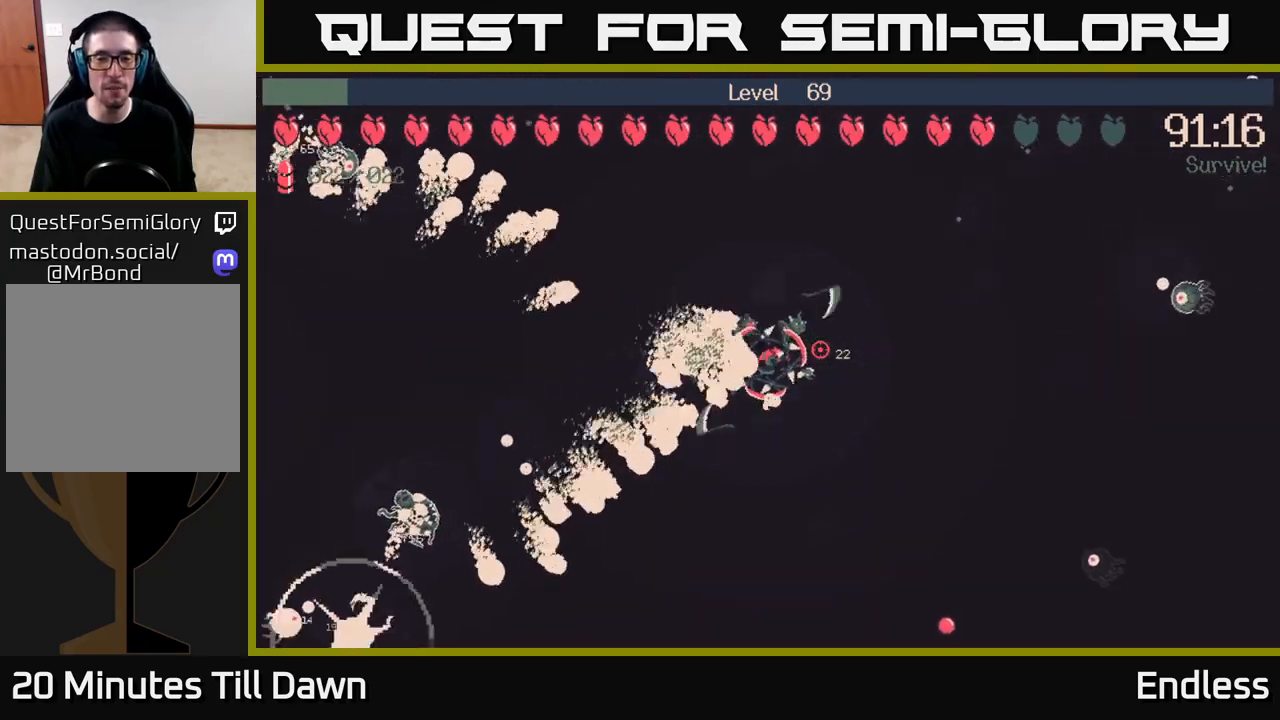
{"buttons": [], "left_stick": "up", "right_stick": "center", "events": [[267, "left_stick", "right"], [483, "left_stick", "up"]]}
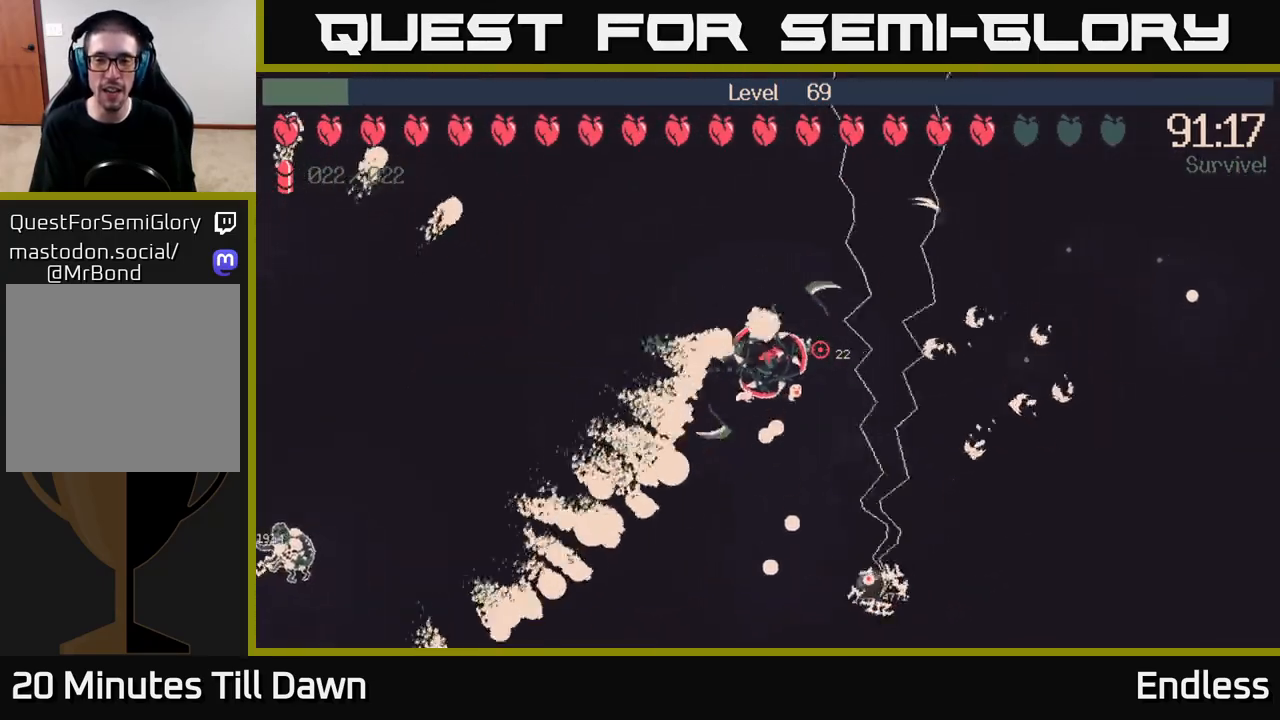
{"buttons": [], "left_stick": "right", "right_stick": "center", "events": [[150, "left_stick", "up-right"], [450, "left_stick", "right"]]}
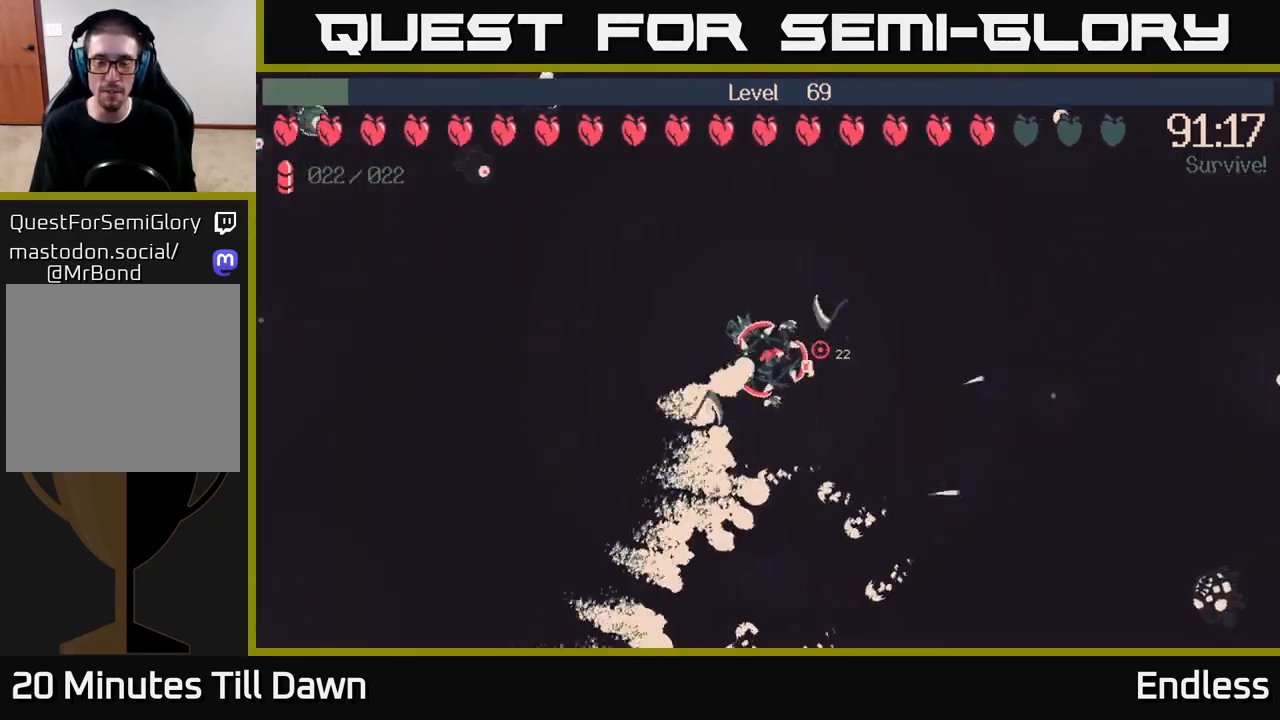
{"buttons": [], "left_stick": "down", "right_stick": "center", "events": [[167, "left_stick", "down-right"], [350, "left_stick", "down"]]}
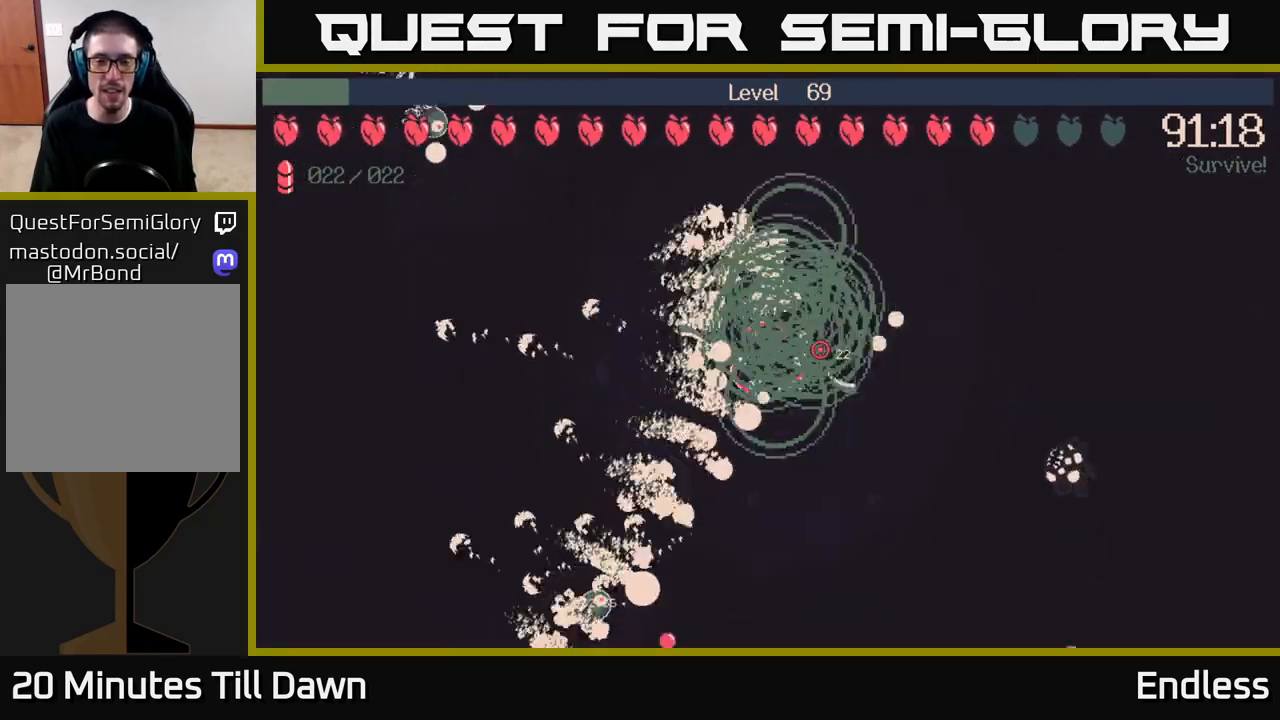
{"buttons": [], "left_stick": "down", "right_stick": "center", "events": []}